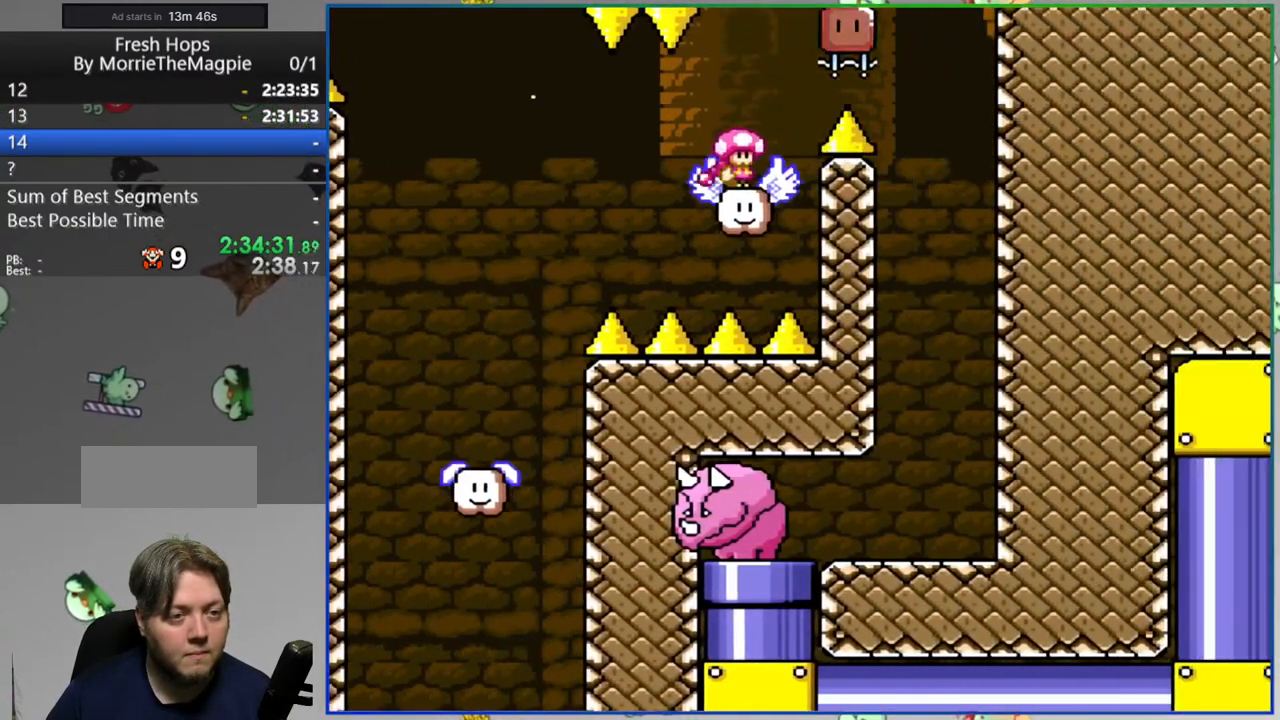
Gameplay with a controller (Nintendo layout); each line is a JSON object with the inputs held at the frame after it. "events" lists button and stick changes between this image and that frame as [ms after this image, input, new state], when the widget could be followed in between. Not read: B DPAD_LEFT L3 R1 R3 START.
{"buttons": ["Y"], "events": [[283, "DPAD_RIGHT", "up"]]}
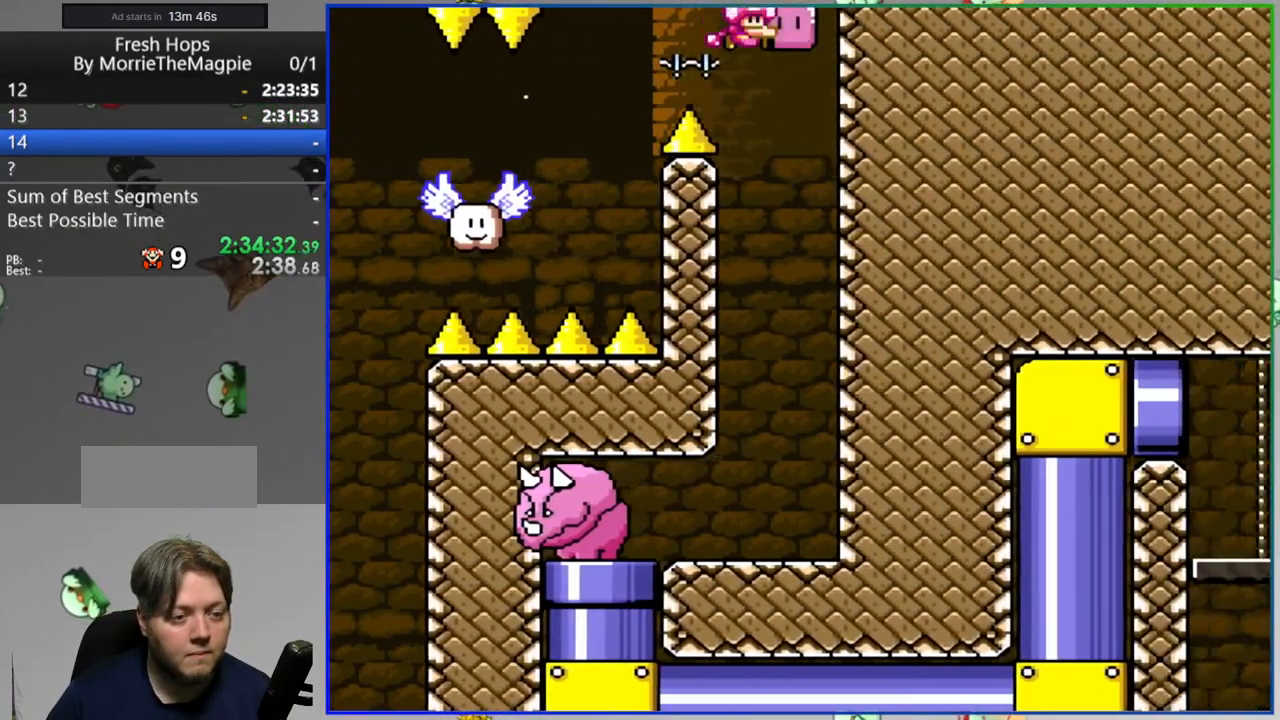
{"buttons": ["Y"], "events": [[383, "Y", "up"], [483, "Y", "down"]]}
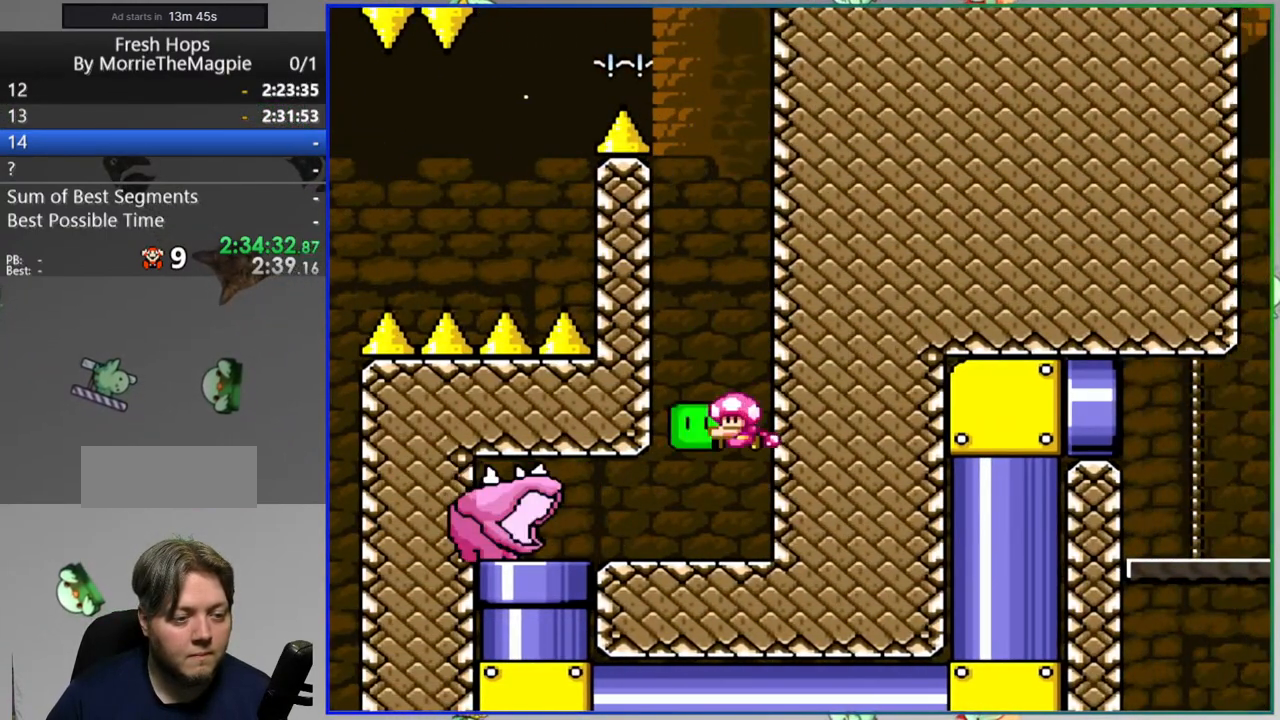
{"buttons": ["Y", "DPAD_DOWN"], "events": [[233, "DPAD_DOWN", "down"]]}
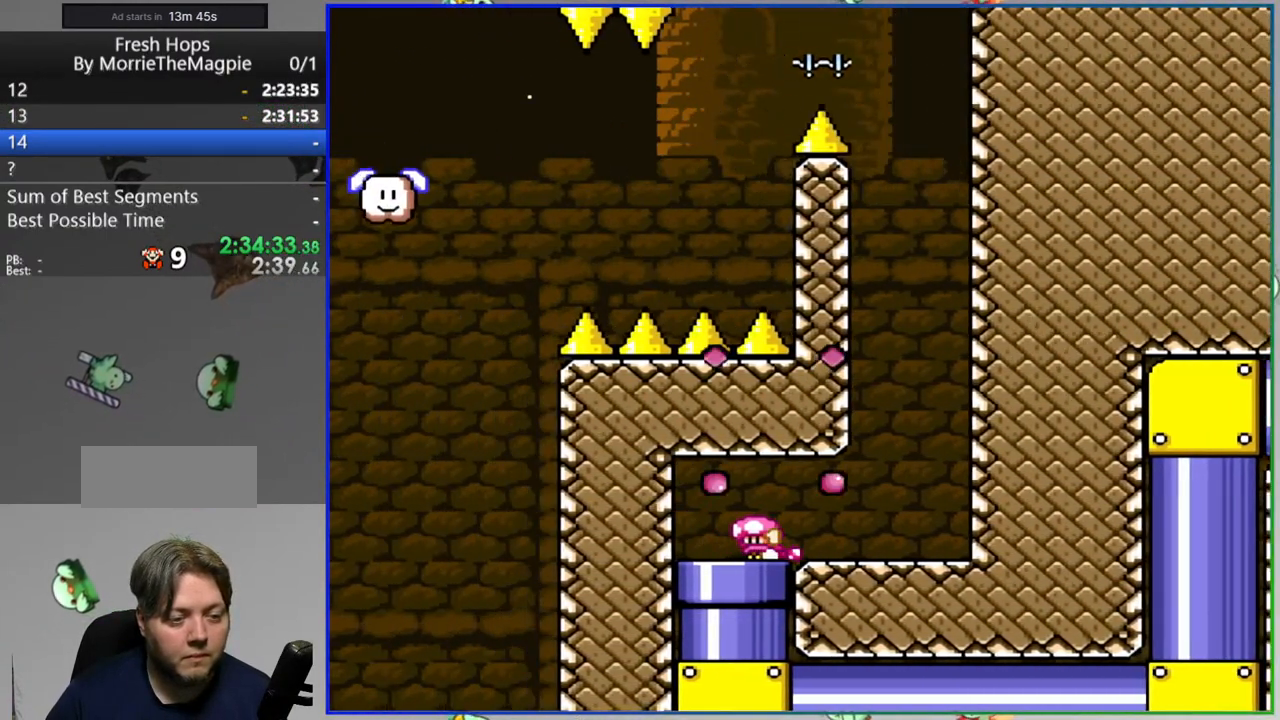
{"buttons": ["Y", "DPAD_RIGHT"], "events": [[33, "DPAD_DOWN", "up"], [83, "DPAD_RIGHT", "down"]]}
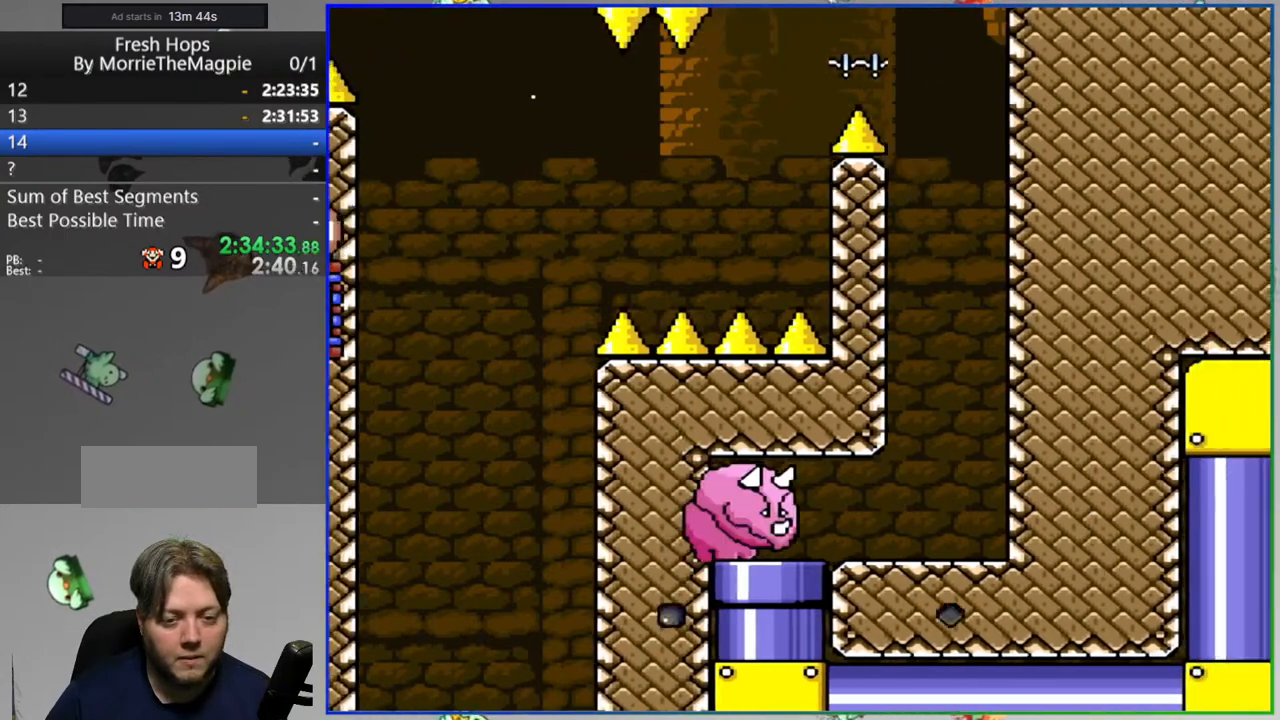
{"buttons": ["Y", "DPAD_RIGHT"], "events": []}
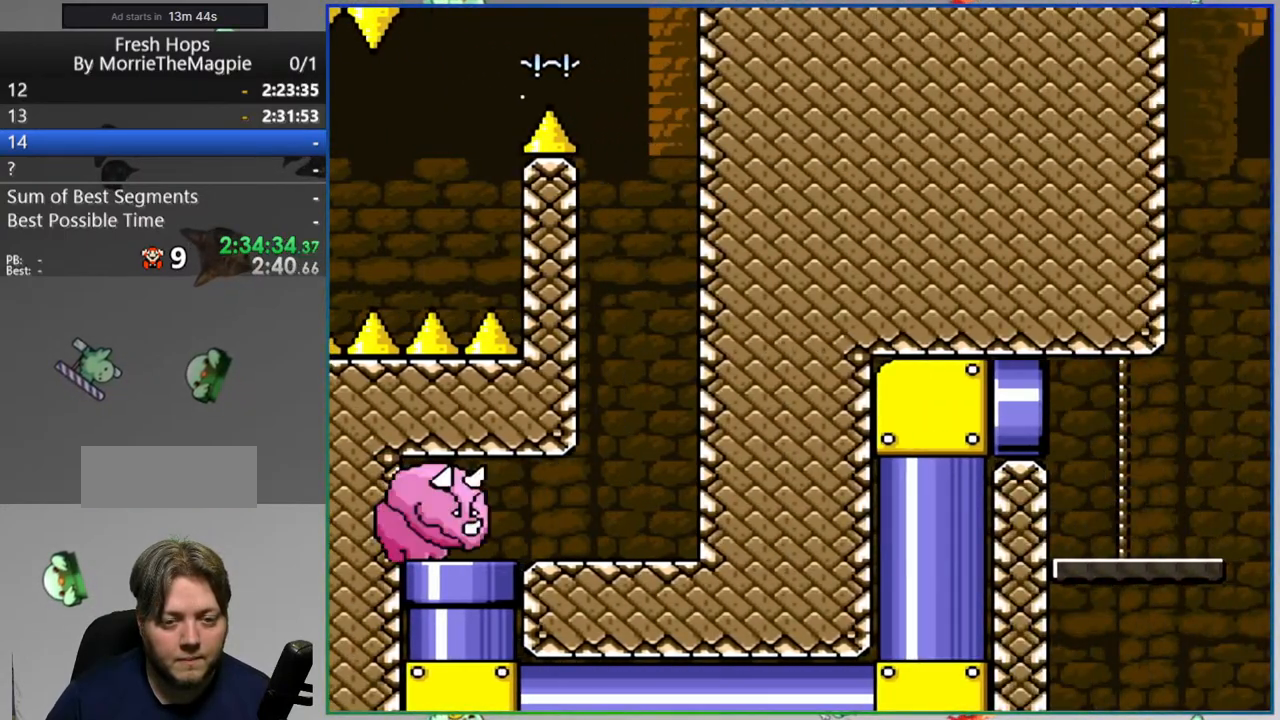
{"buttons": ["Y"], "events": [[67, "DPAD_RIGHT", "up"]]}
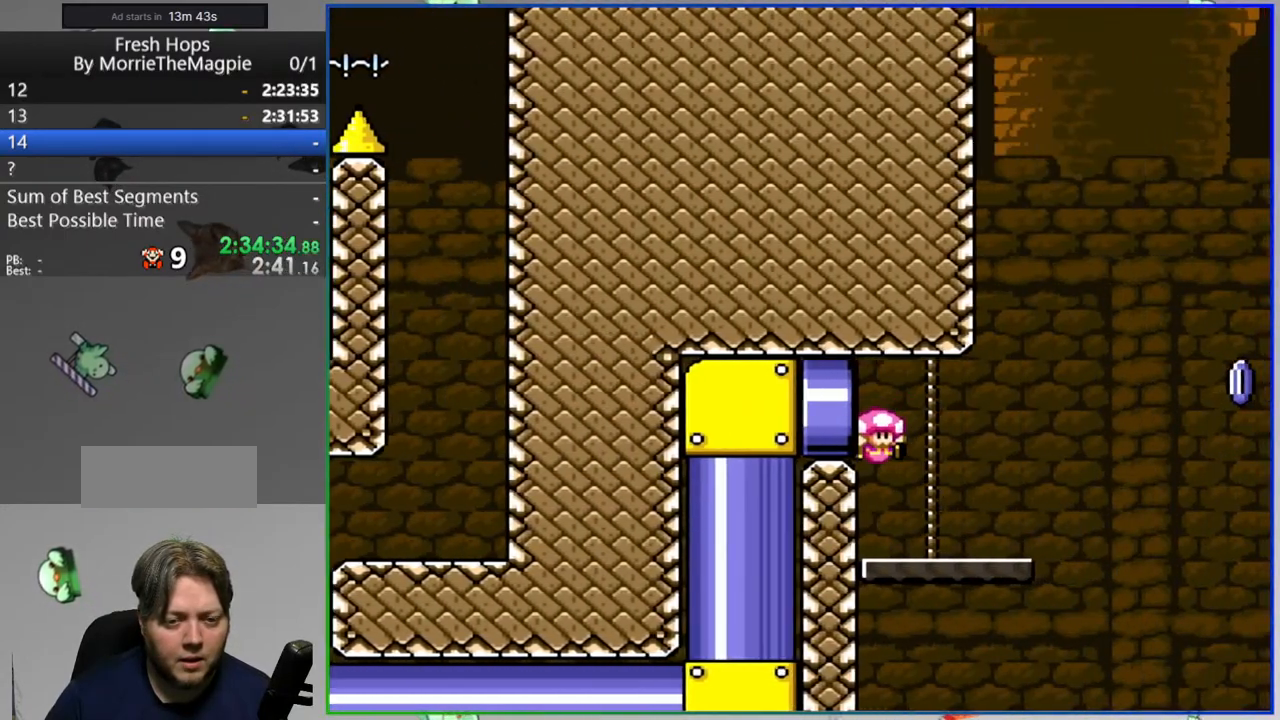
{"buttons": ["Y", "DPAD_RIGHT"], "events": [[17, "DPAD_RIGHT", "down"], [200, "DPAD_RIGHT", "up"], [400, "DPAD_RIGHT", "down"]]}
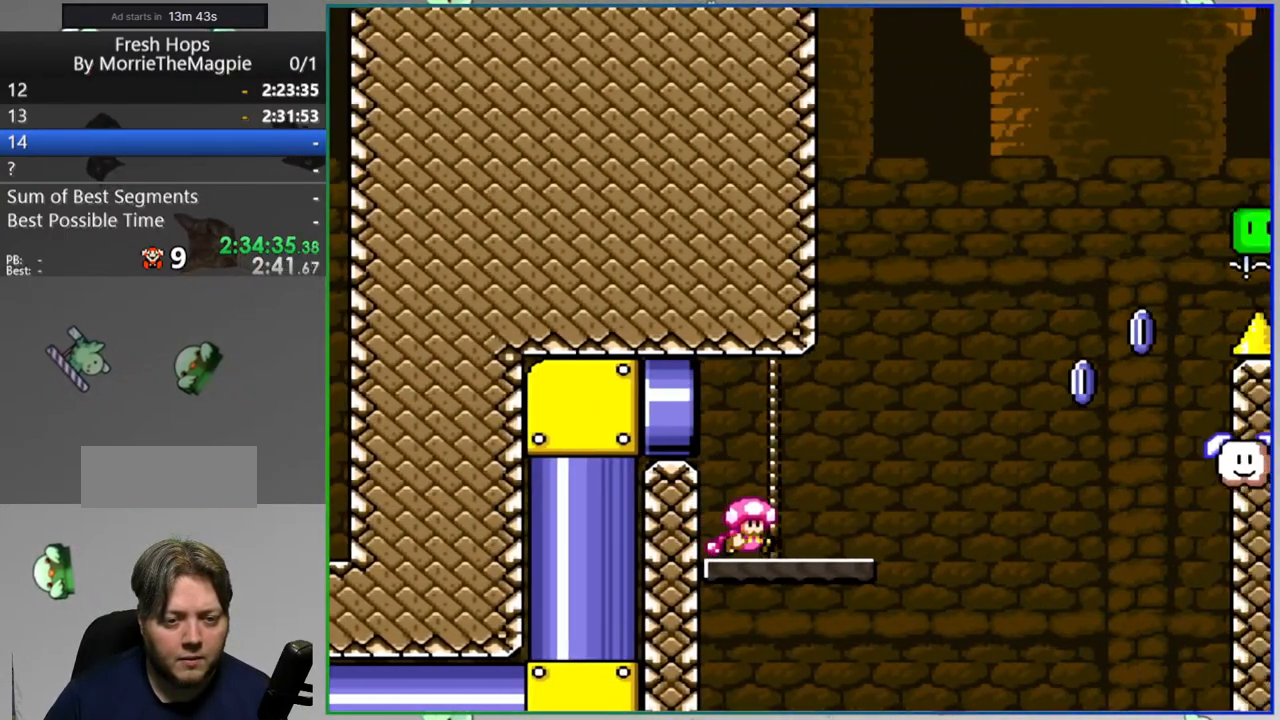
{"buttons": ["Y", "DPAD_RIGHT"], "events": [[117, "A", "down"], [383, "A", "up"]]}
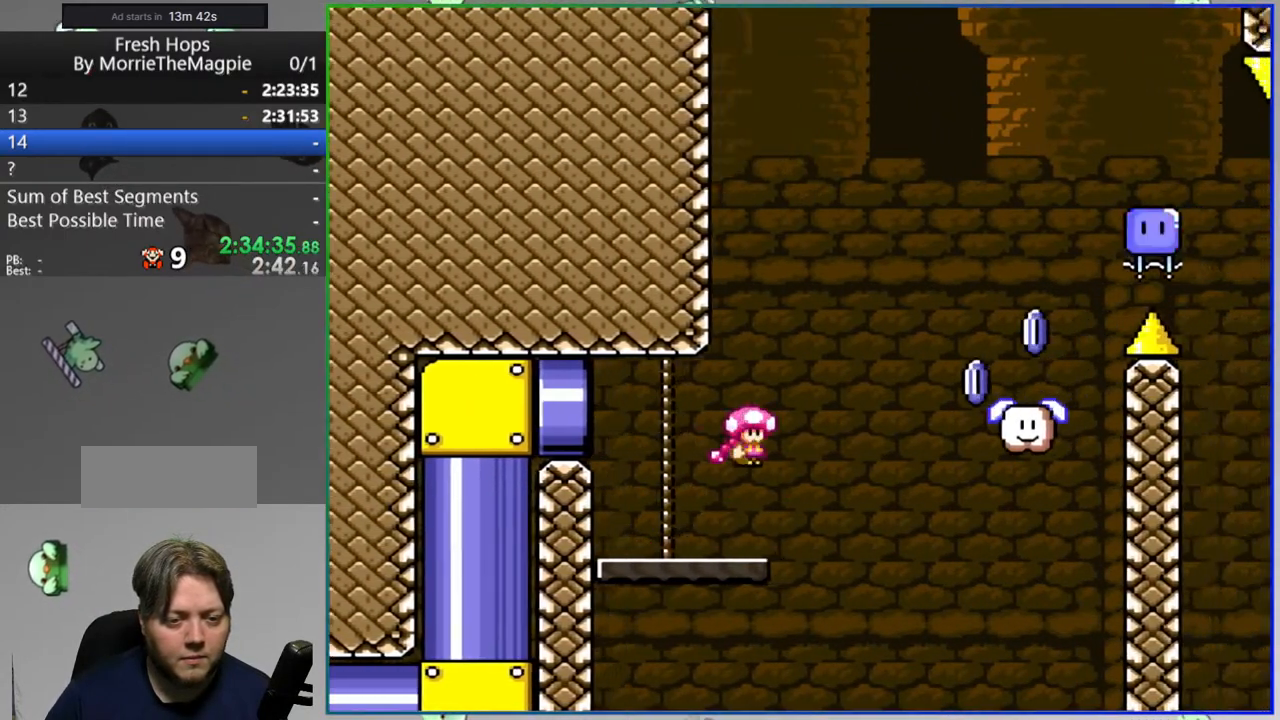
{"buttons": ["A", "Y", "DPAD_RIGHT"], "events": [[167, "A", "down"]]}
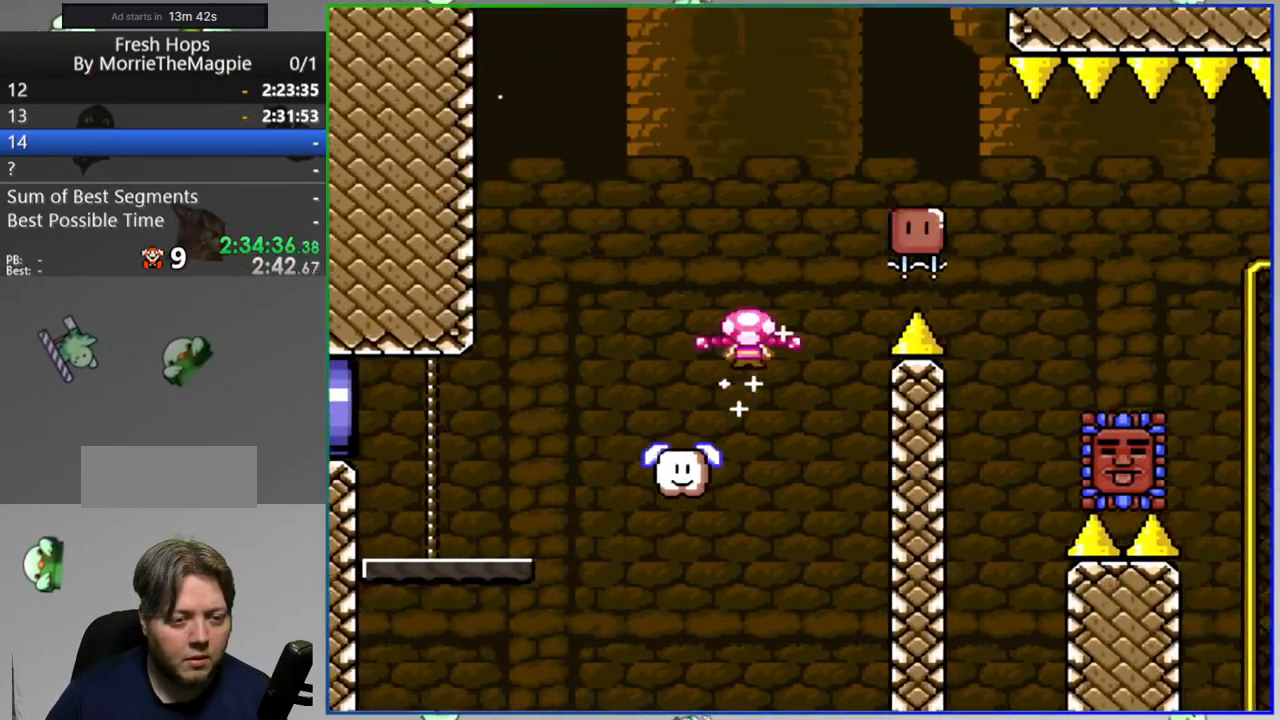
{"buttons": ["A", "Y", "DPAD_RIGHT"], "events": [[50, "A", "up"], [183, "A", "down"]]}
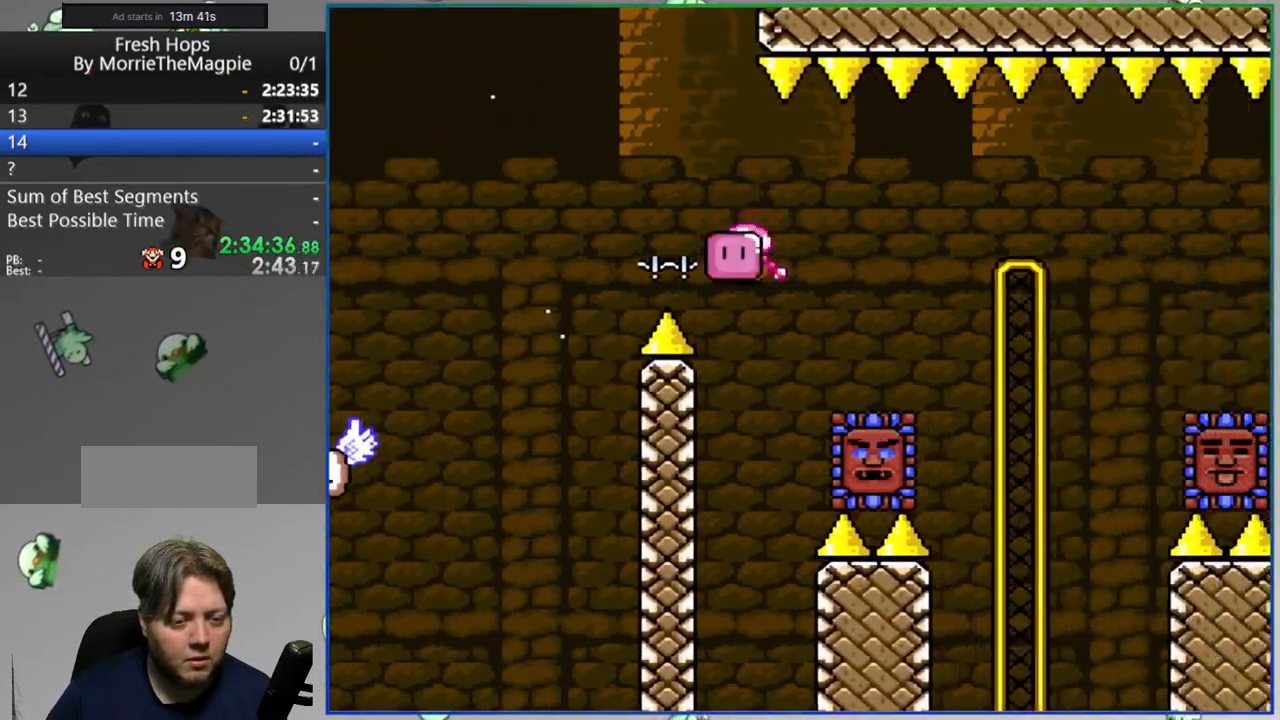
{"buttons": ["Y", "DPAD_RIGHT"], "events": [[117, "A", "up"], [200, "A", "down"], [333, "A", "up"]]}
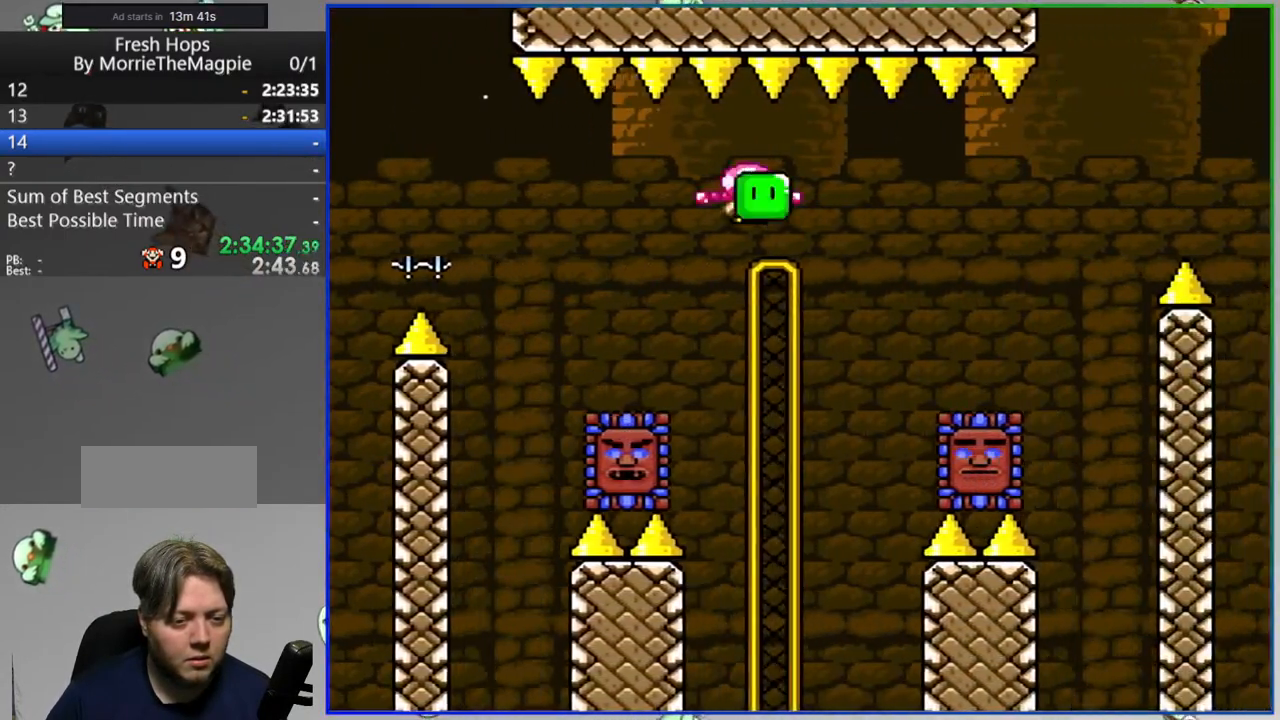
{"buttons": ["A", "Y", "DPAD_RIGHT"], "events": [[117, "A", "down"]]}
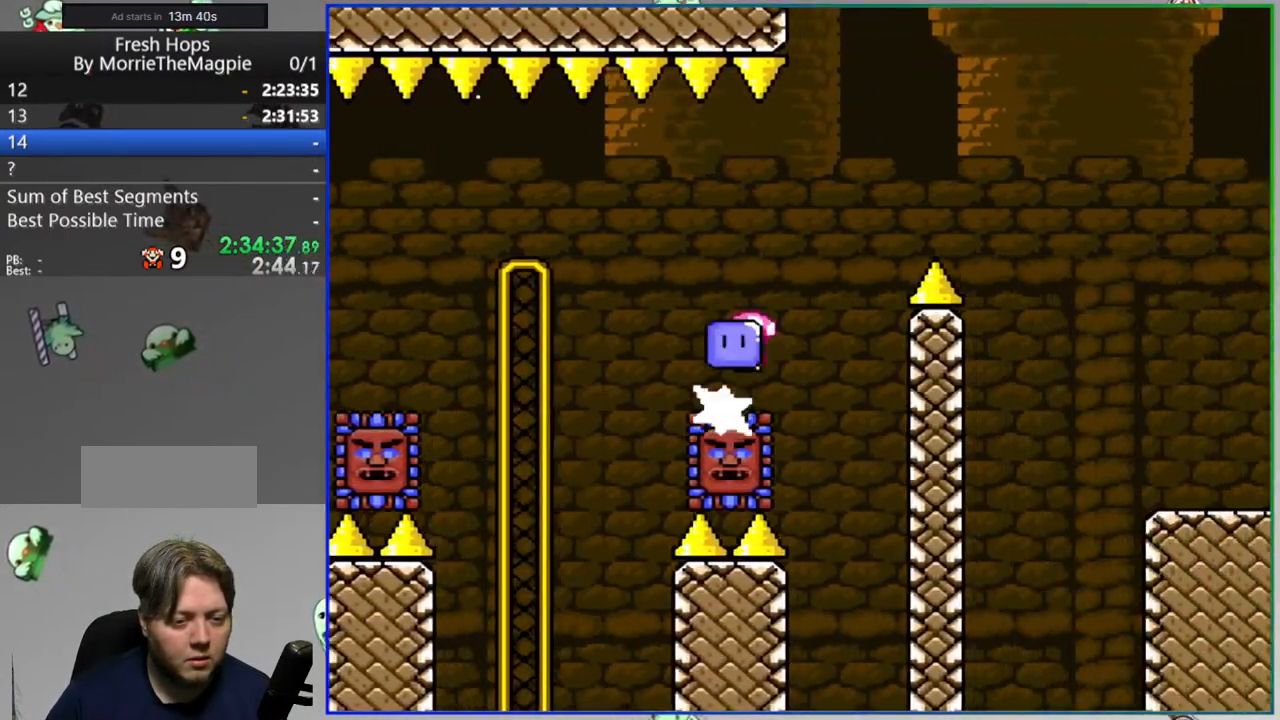
{"buttons": ["Y", "DPAD_RIGHT"], "events": [[133, "A", "up"]]}
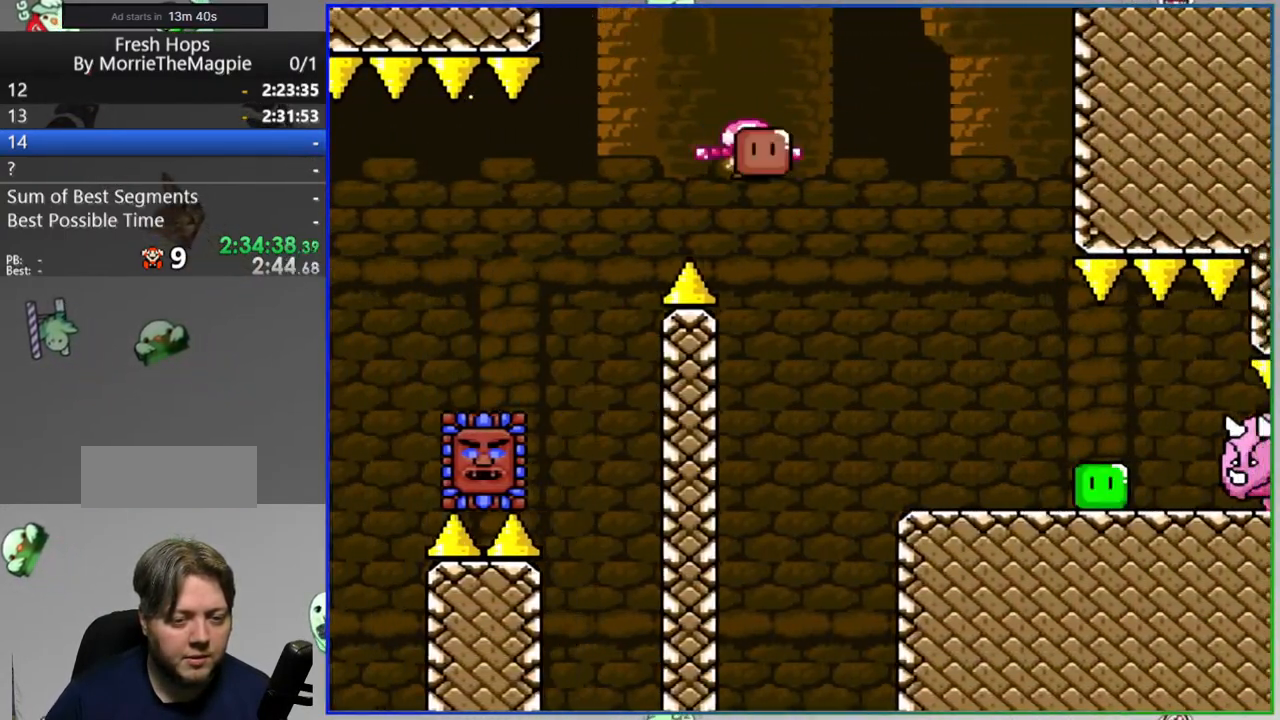
{"buttons": ["Y", "DPAD_RIGHT"], "events": [[150, "Y", "up"], [233, "Y", "down"]]}
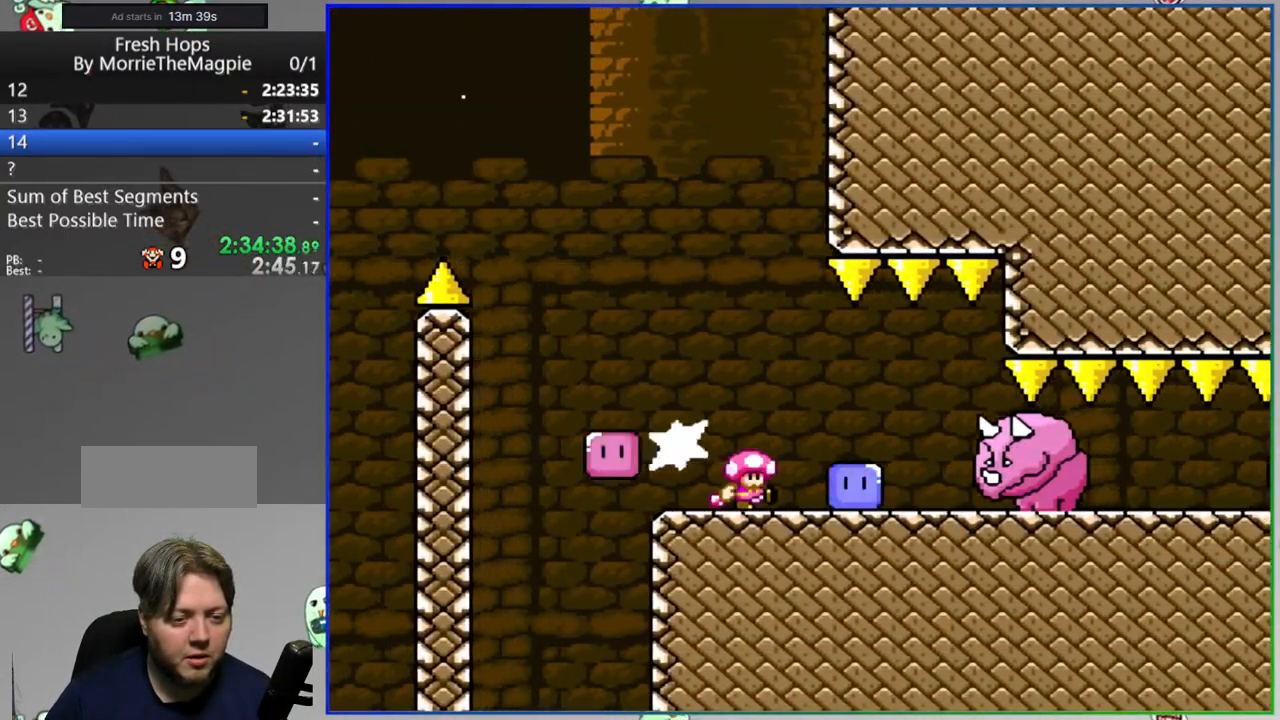
{"buttons": ["Y"], "events": [[50, "DPAD_RIGHT", "up"]]}
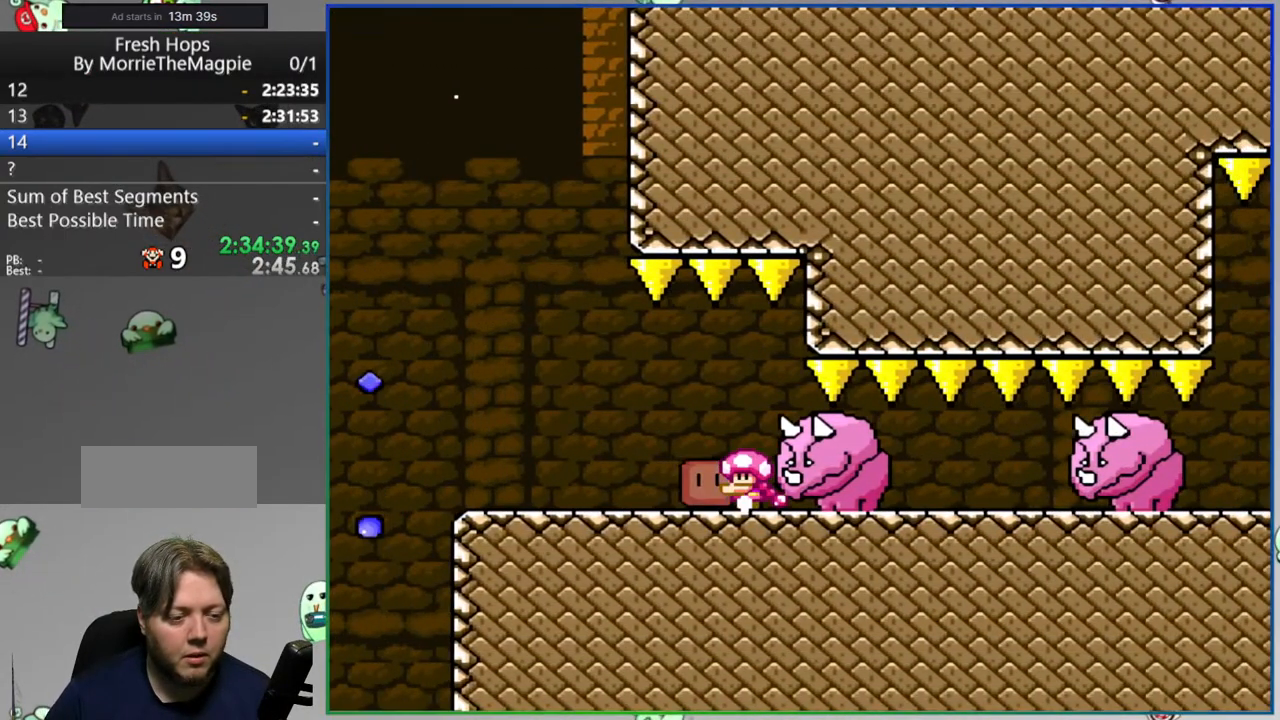
{"buttons": ["Y", "DPAD_RIGHT"], "events": [[50, "DPAD_RIGHT", "down"], [183, "Y", "up"], [317, "Y", "down"]]}
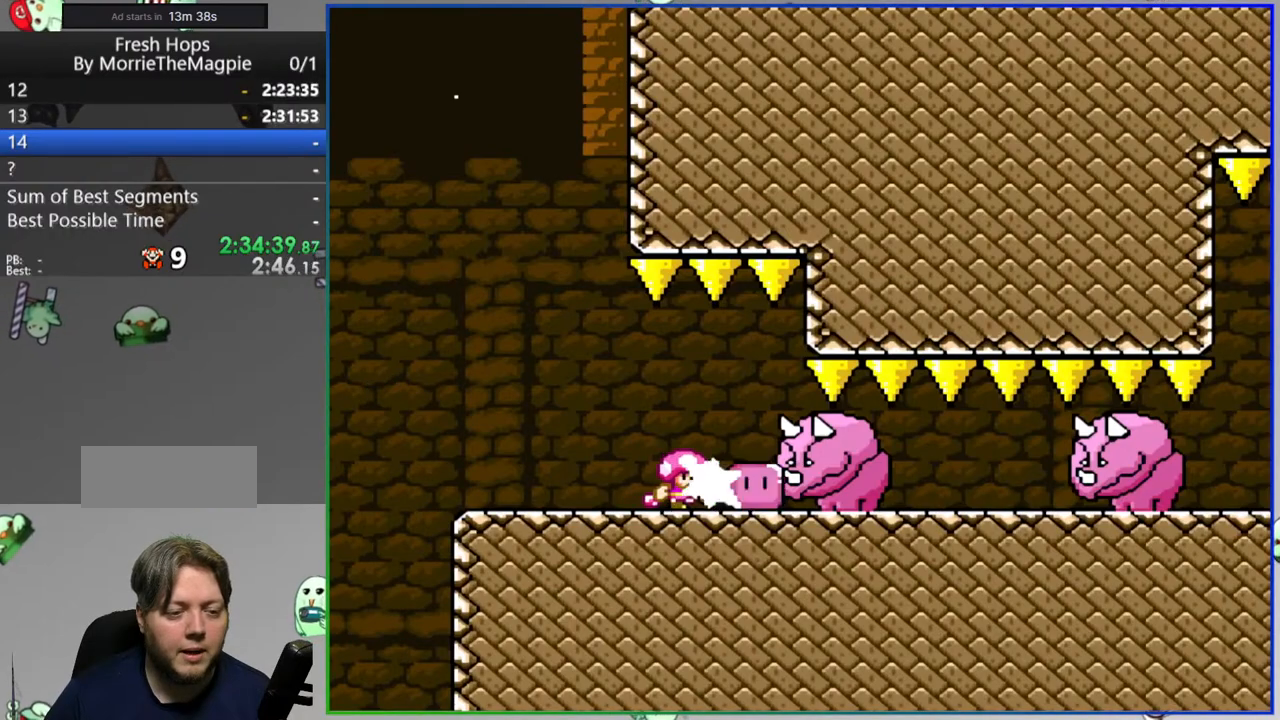
{"buttons": [], "events": [[367, "DPAD_RIGHT", "up"], [383, "Y", "up"]]}
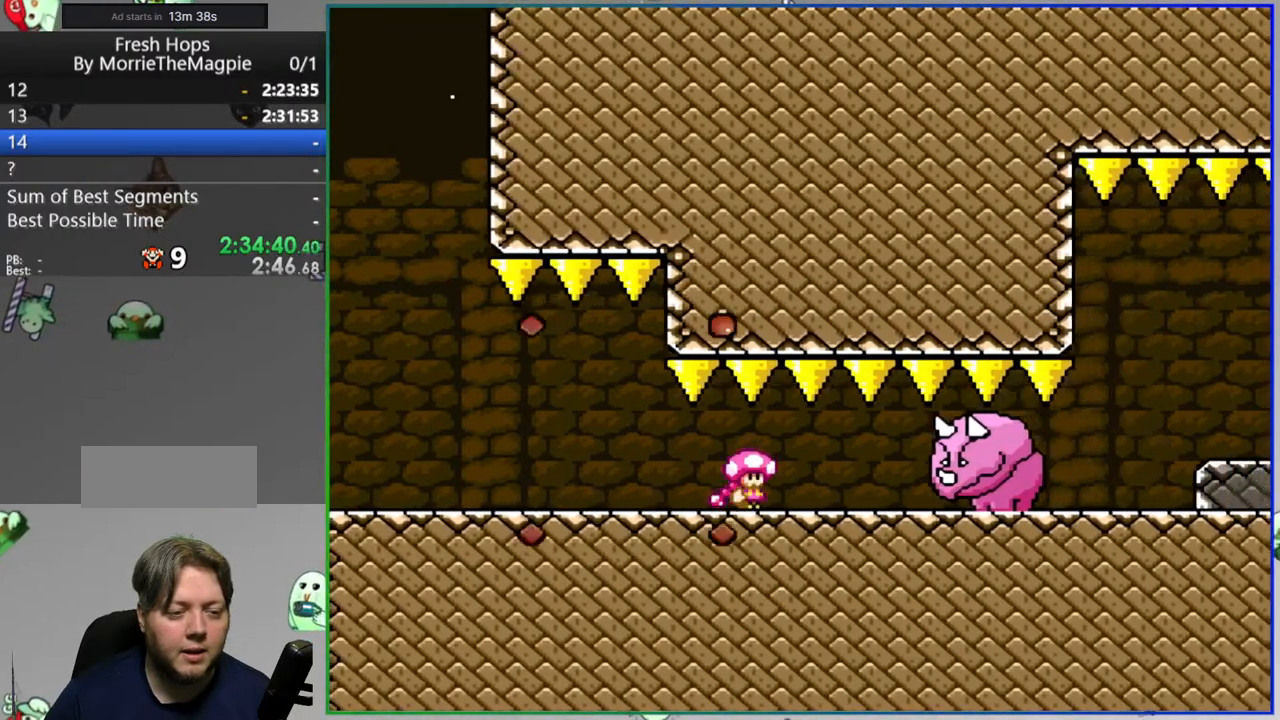
{"buttons": [], "events": [[117, "A", "down"], [200, "A", "up"]]}
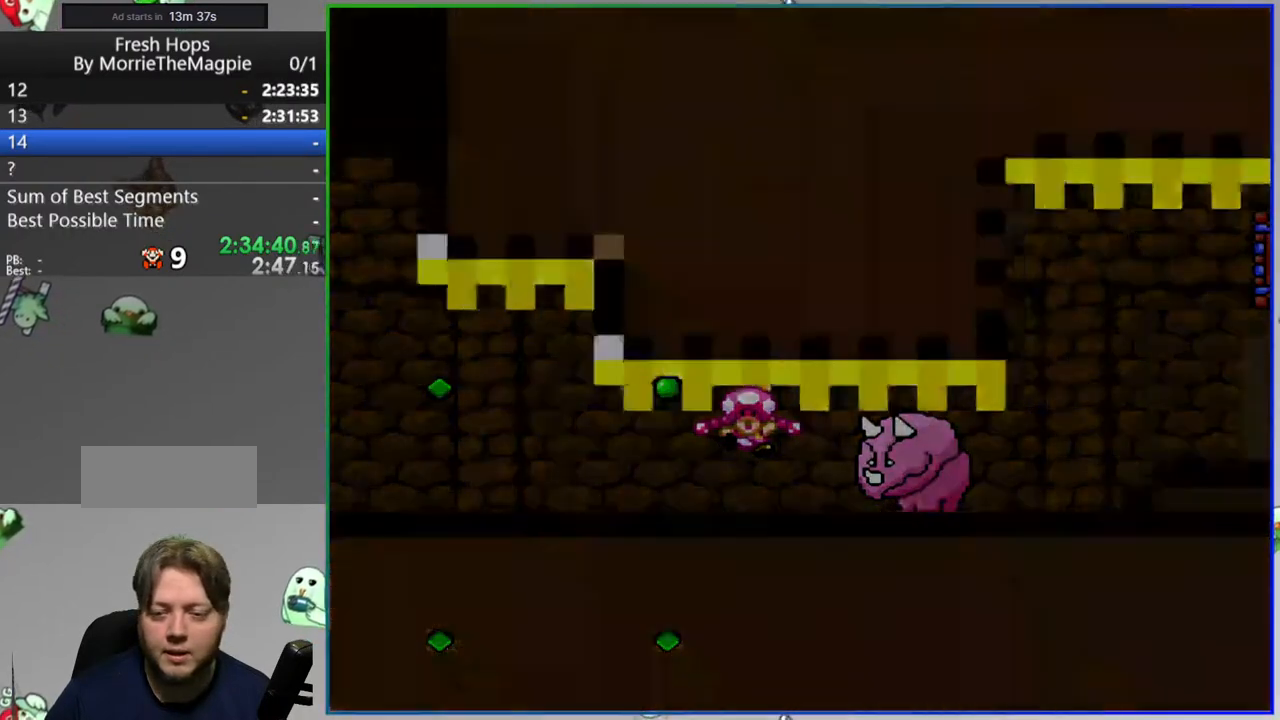
{"buttons": ["Y"], "events": [[33, "Y", "down"]]}
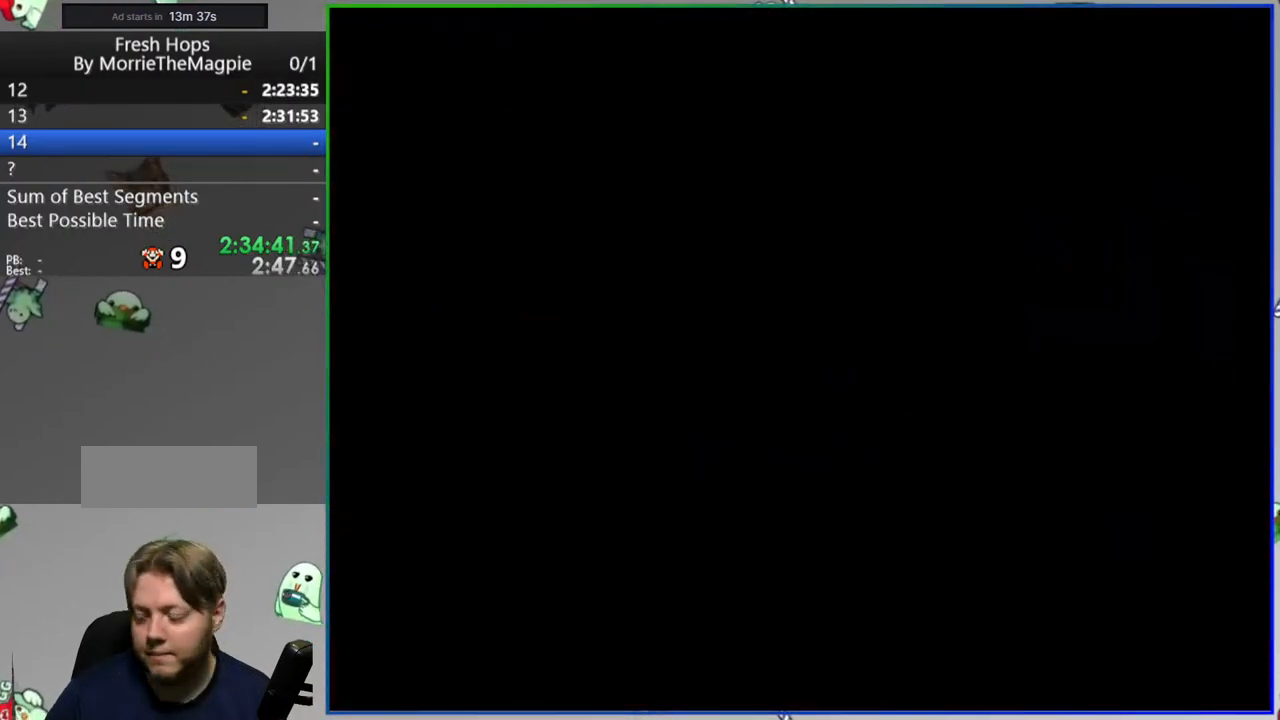
{"buttons": ["Y"], "events": []}
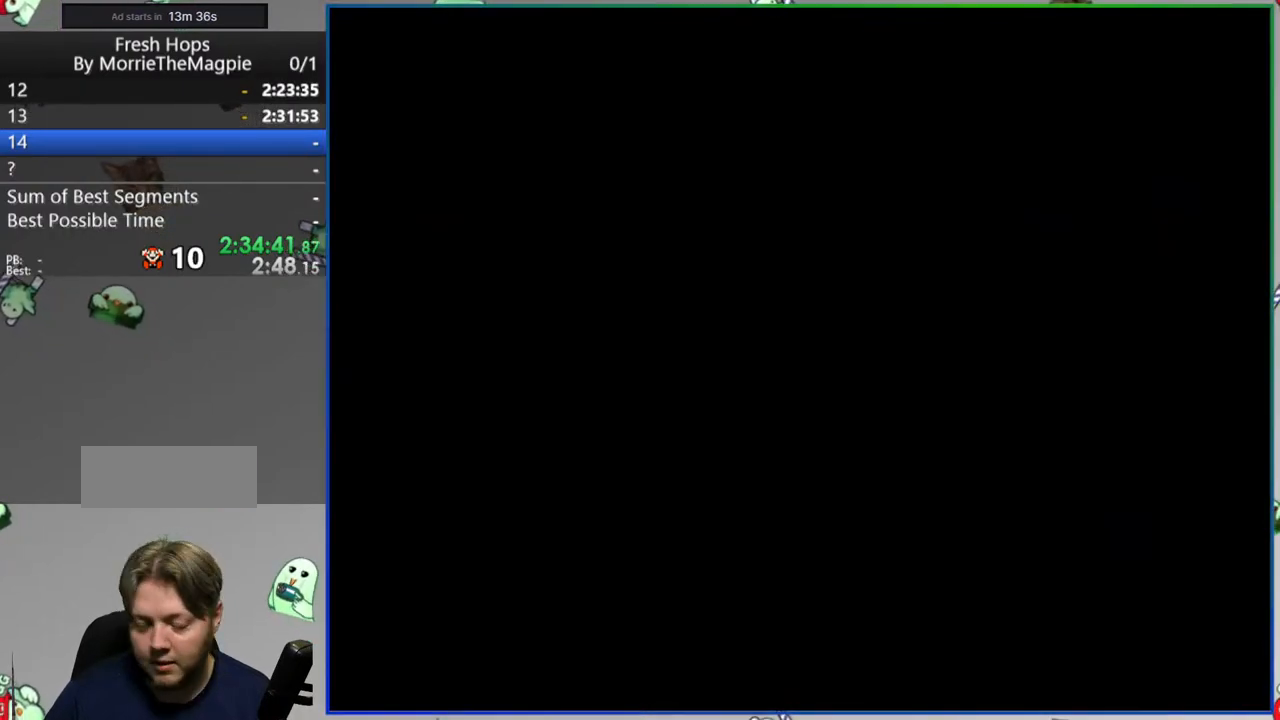
{"buttons": ["Y"], "events": []}
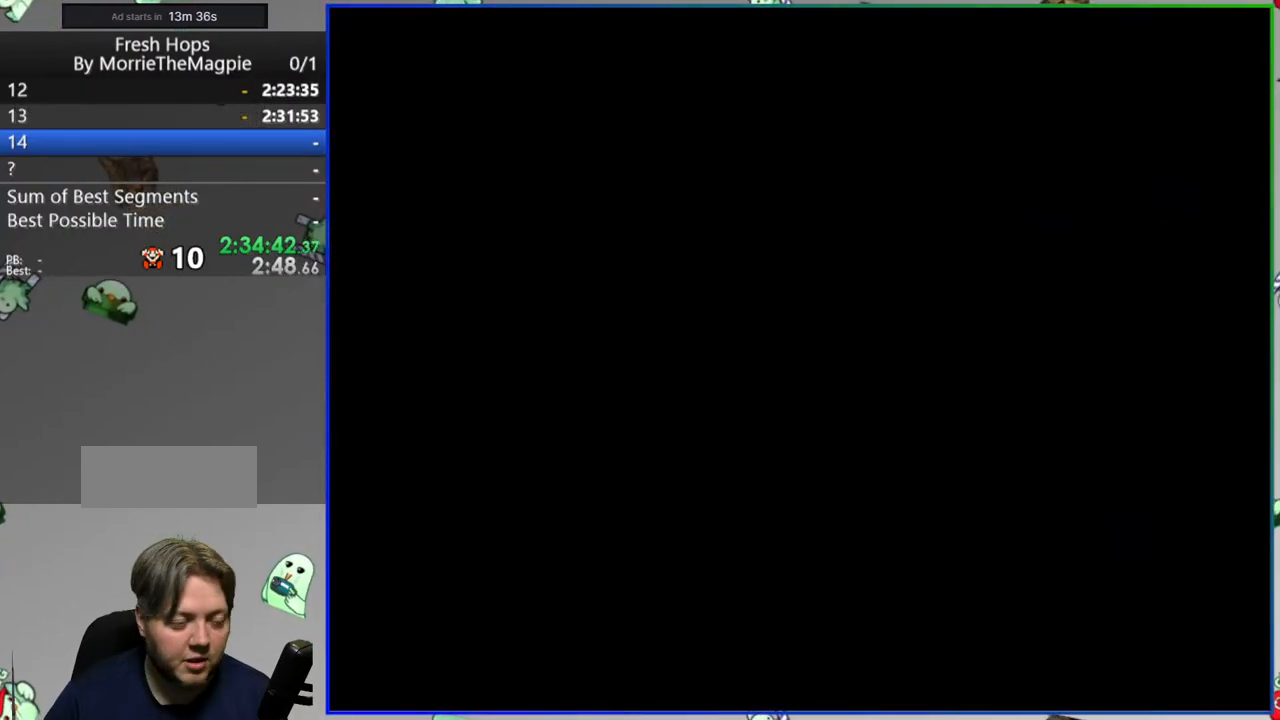
{"buttons": ["Y"], "events": []}
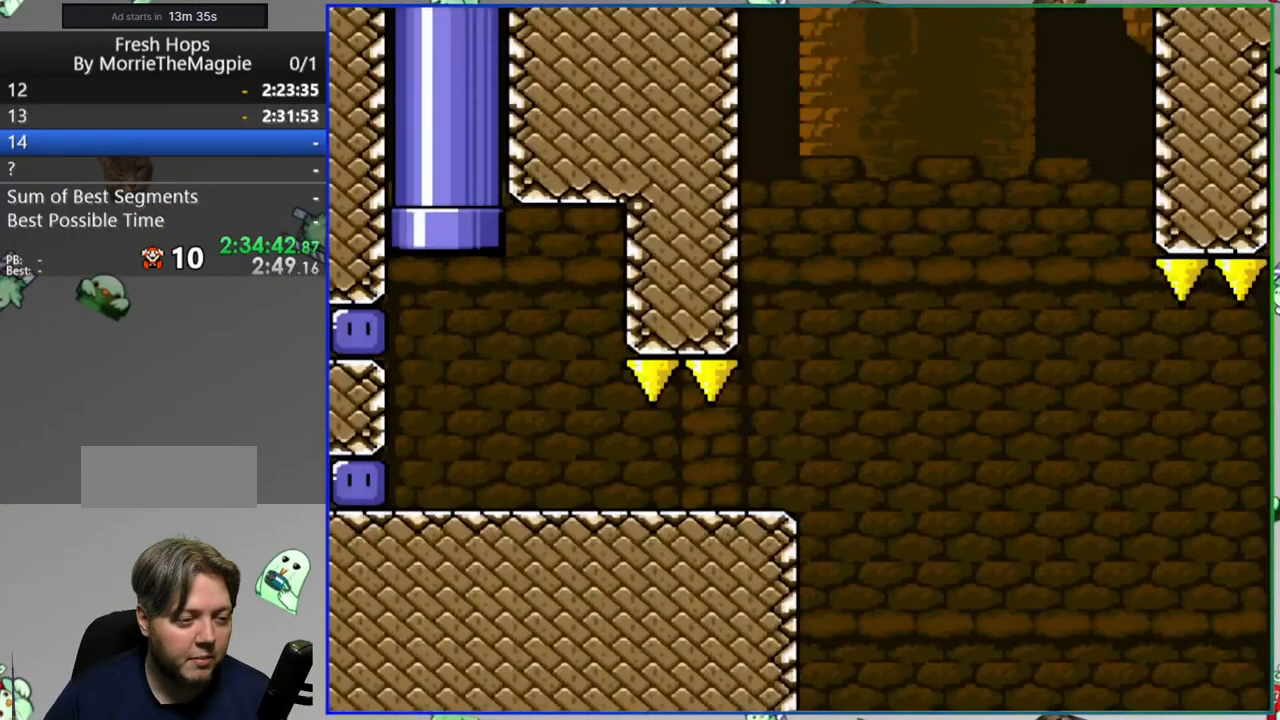
{"buttons": [], "events": [[433, "Y", "up"]]}
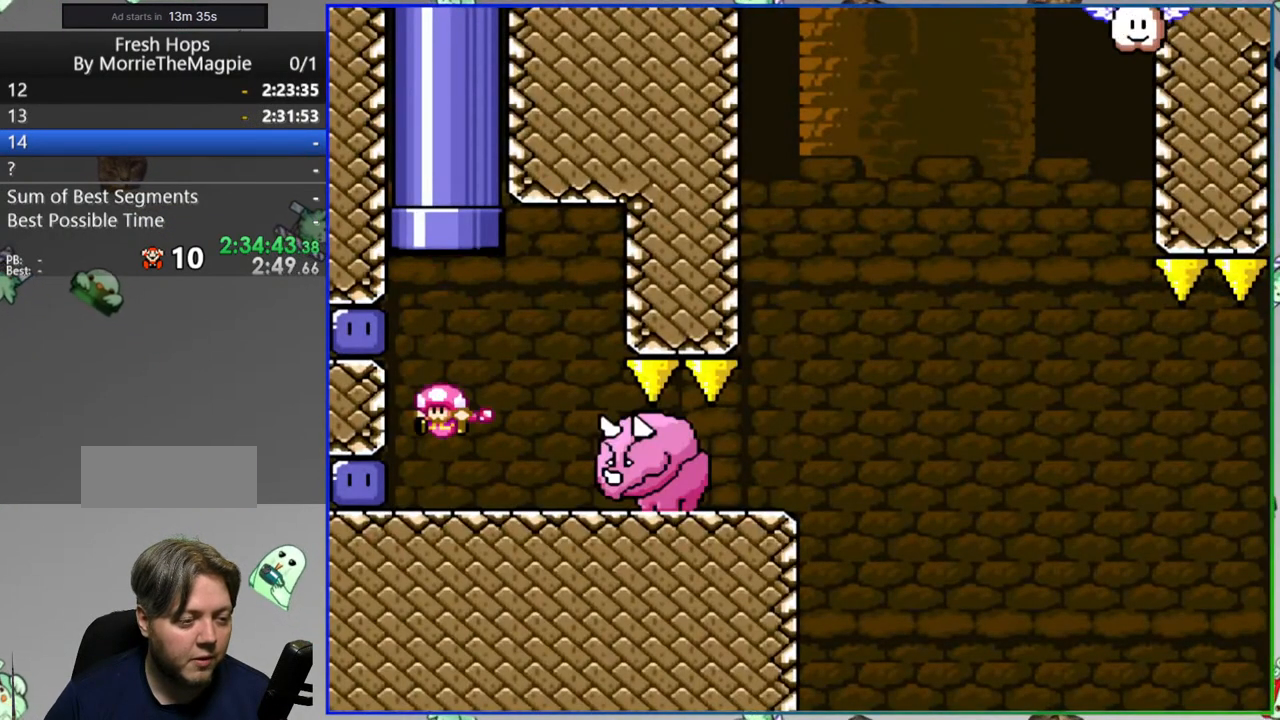
{"buttons": []}
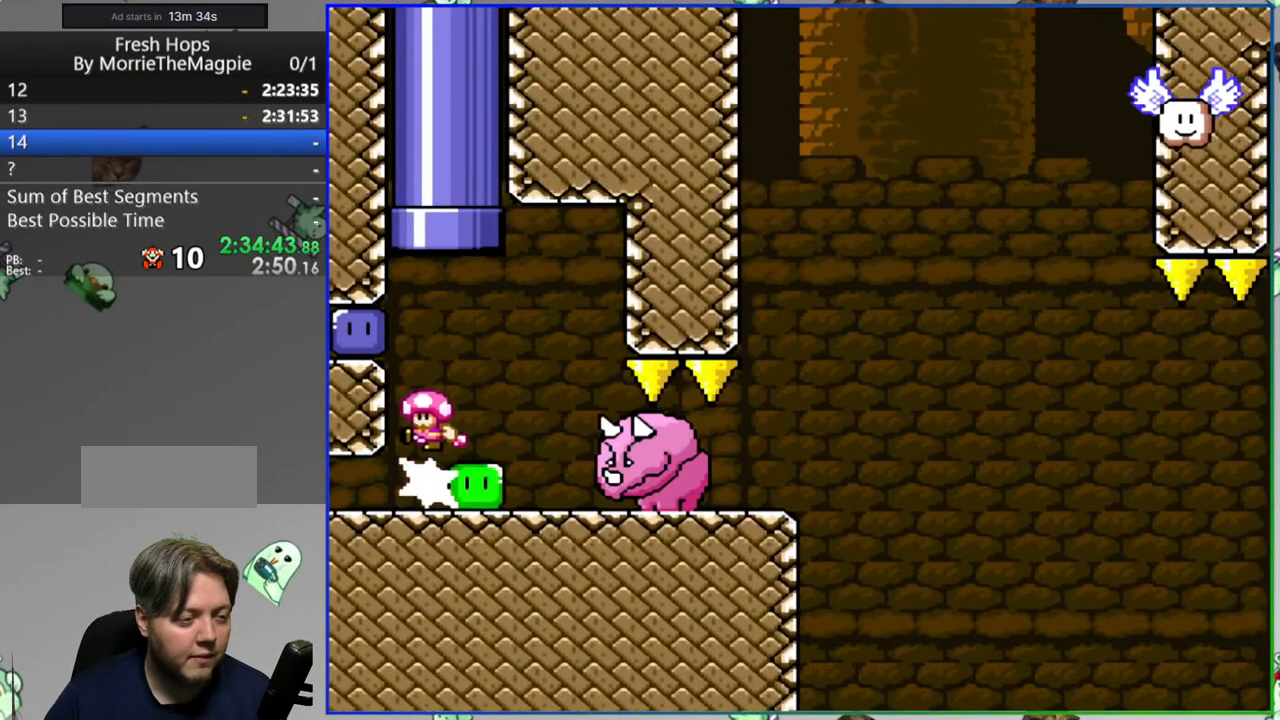
{"buttons": ["Y", "DPAD_RIGHT"], "events": [[117, "Y", "down"], [233, "DPAD_RIGHT", "down"]]}
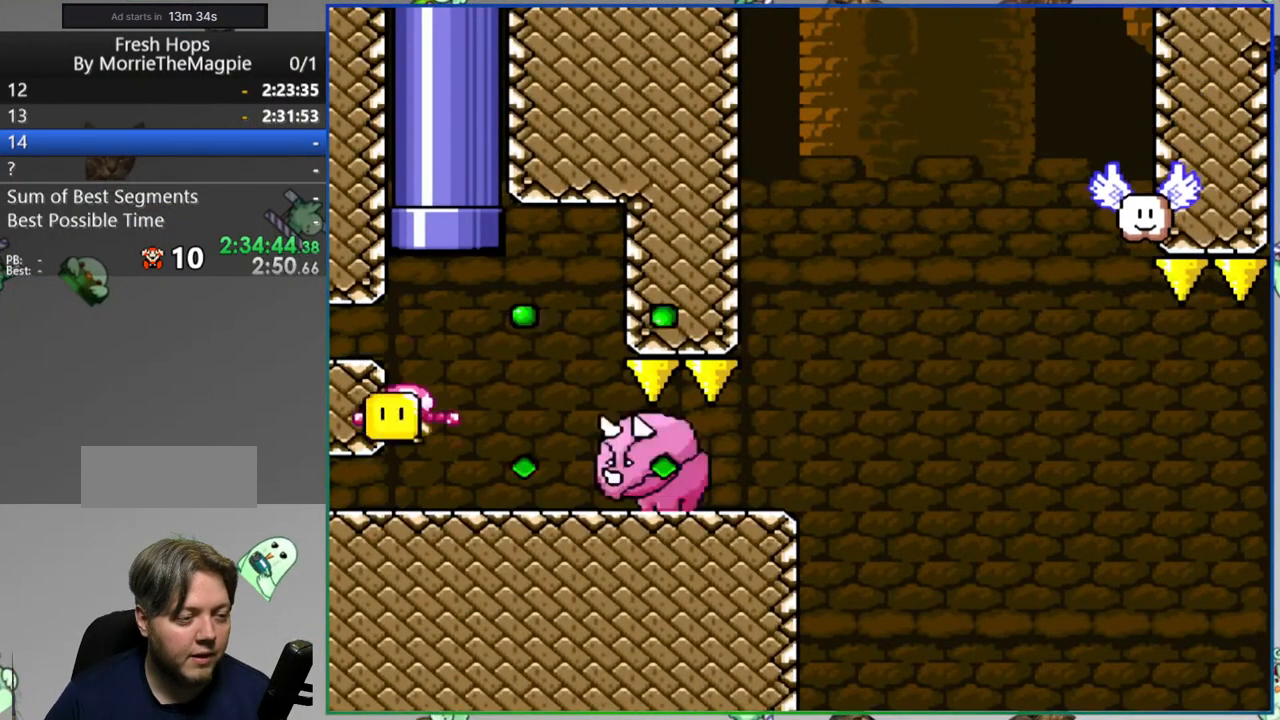
{"buttons": ["Y", "DPAD_RIGHT"], "events": []}
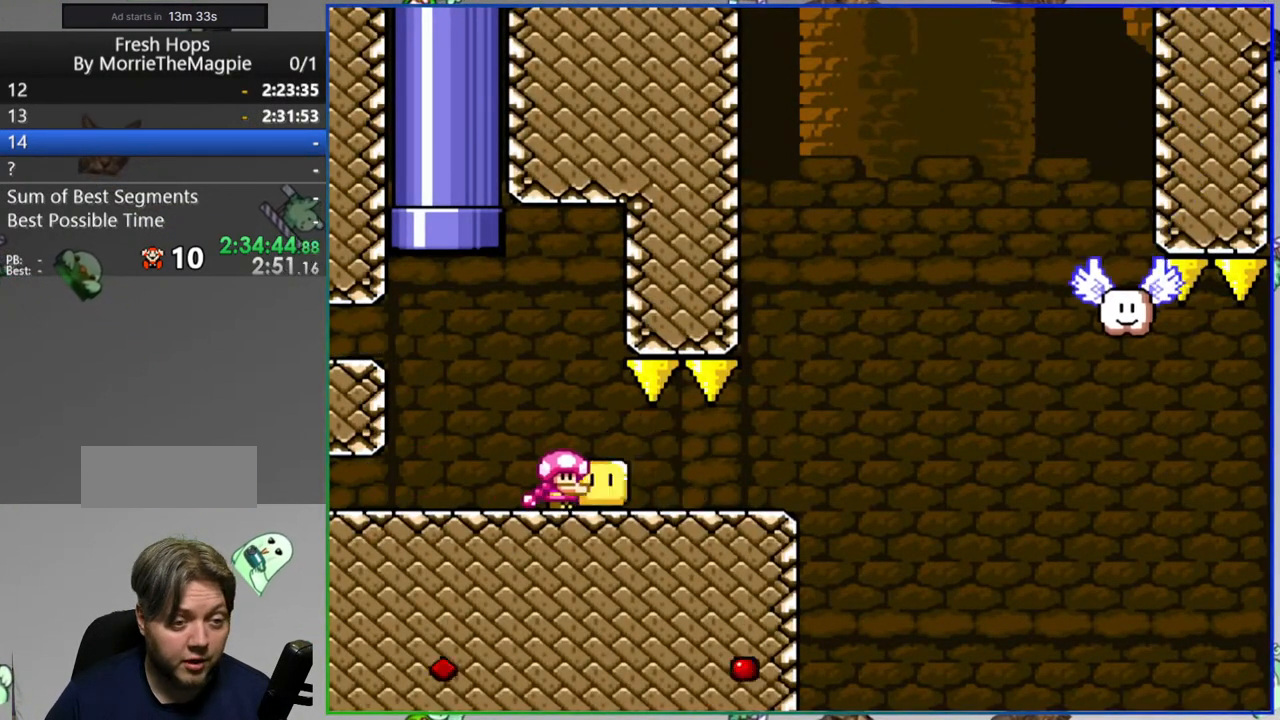
{"buttons": ["Y", "DPAD_RIGHT"], "events": []}
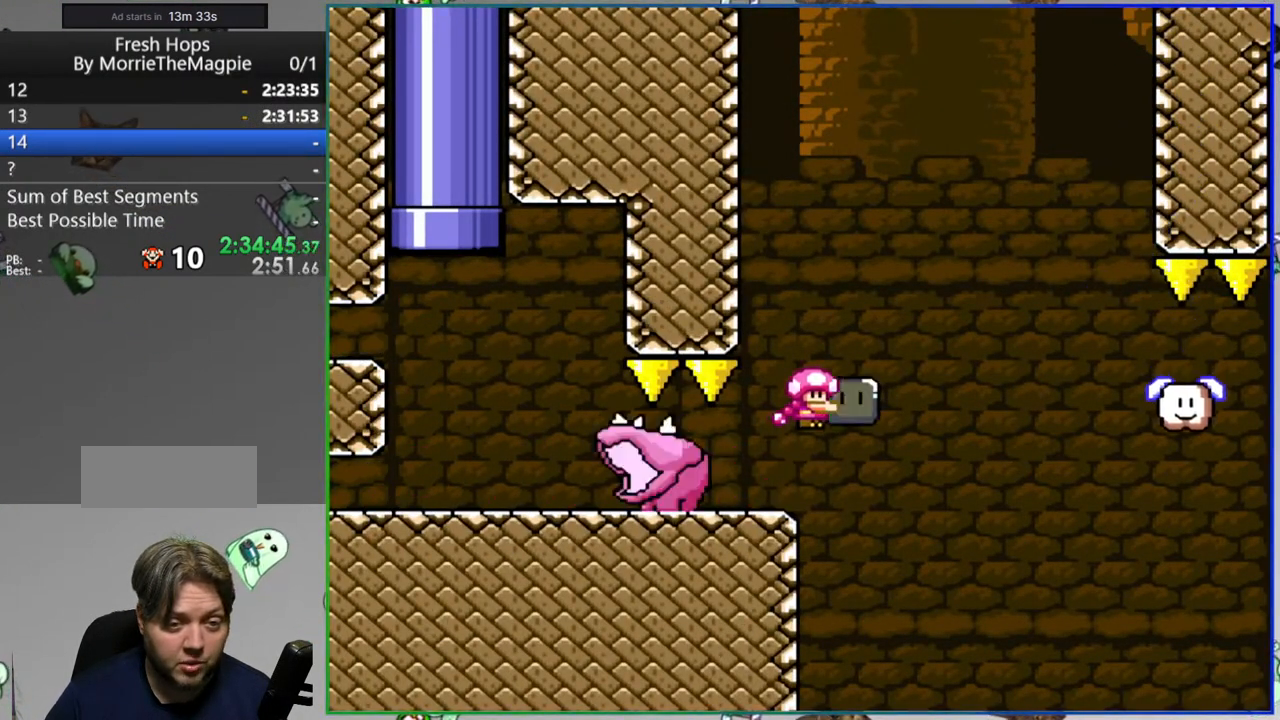
{"buttons": ["Y"], "events": [[333, "DPAD_RIGHT", "up"]]}
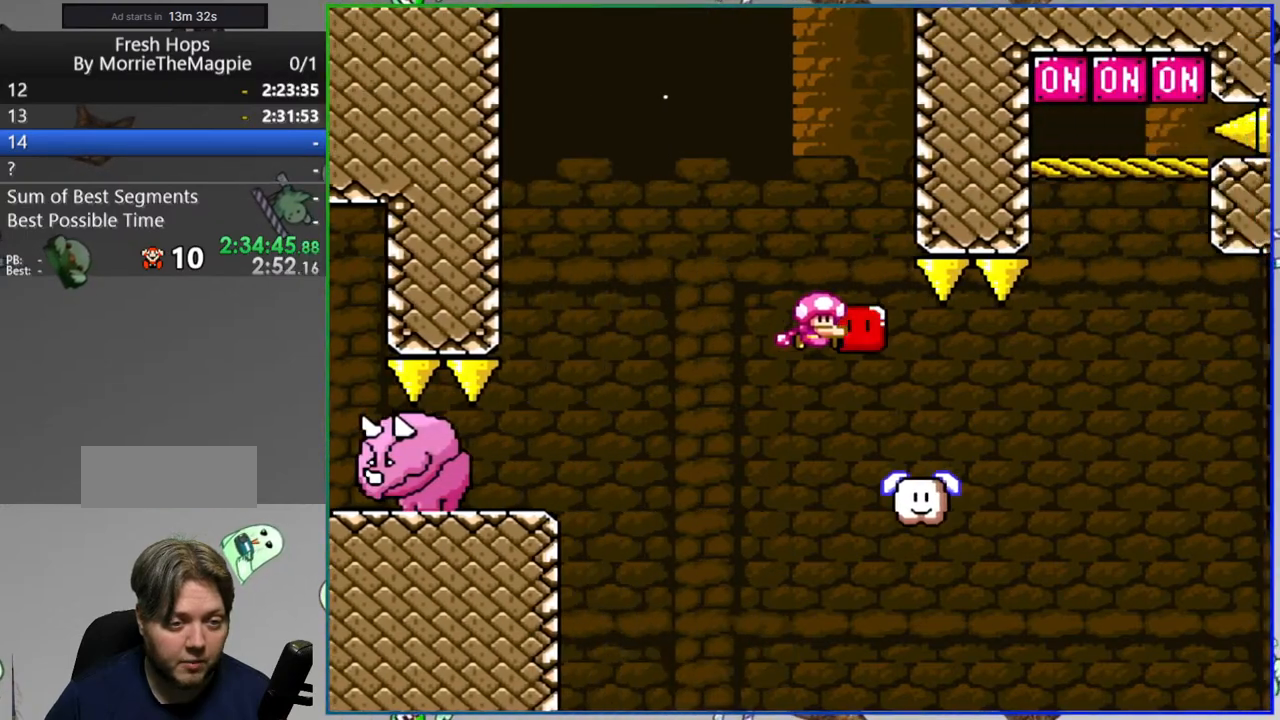
{"buttons": ["Y", "DPAD_UP", "DPAD_RIGHT"], "events": [[117, "DPAD_RIGHT", "down"], [417, "DPAD_UP", "down"]]}
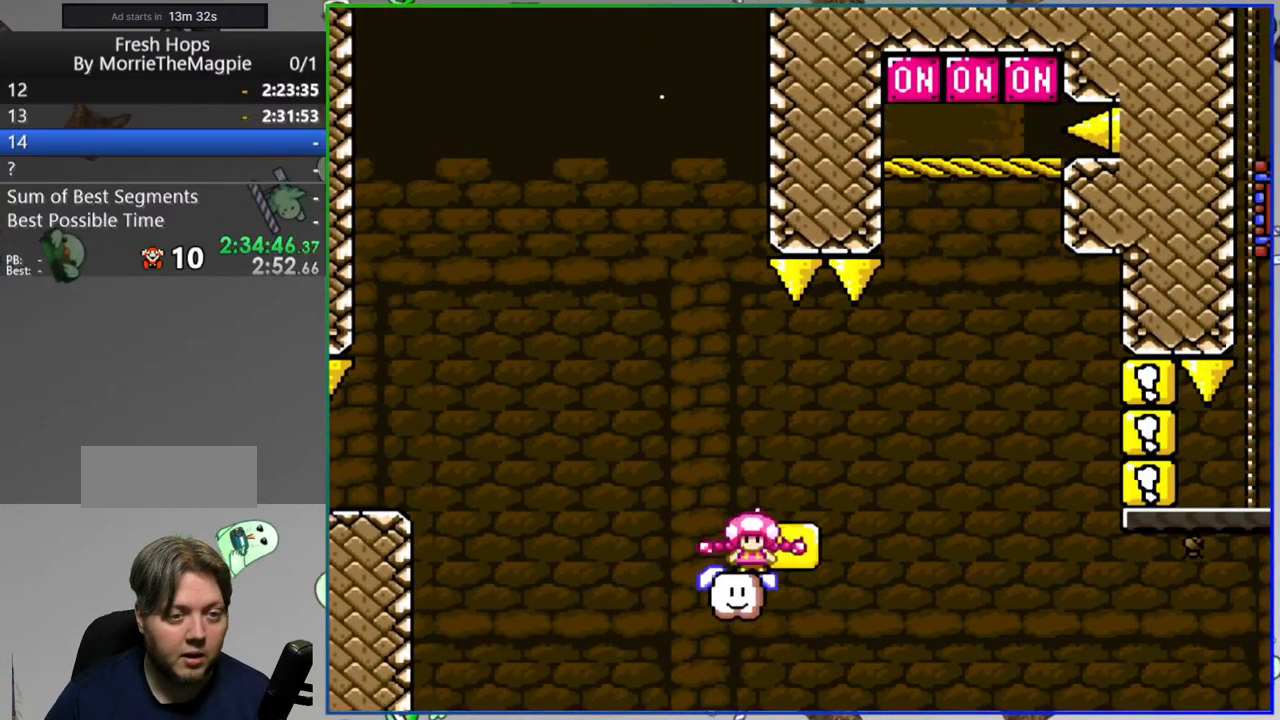
{"buttons": ["Y", "DPAD_RIGHT"], "events": [[133, "Y", "up"], [217, "DPAD_UP", "up"], [233, "Y", "down"]]}